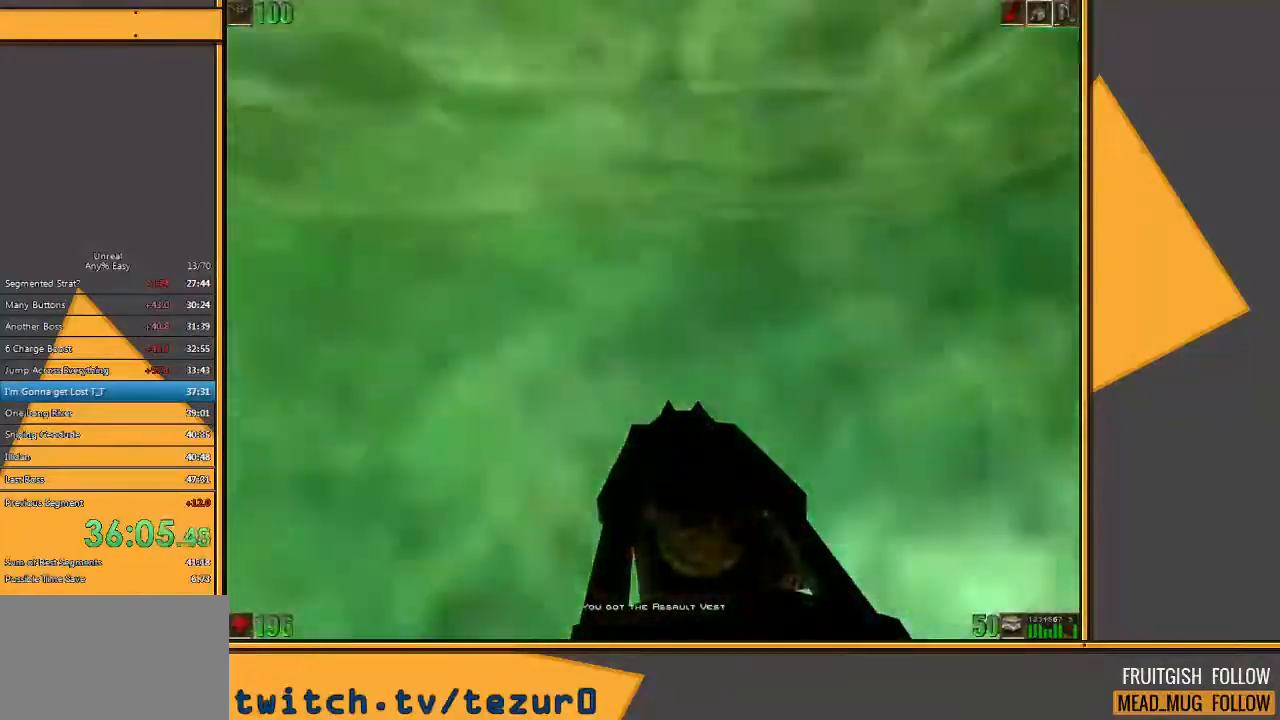
Gameplay with keyboard and mouse; each line is a JSON object with the keys and mouse buttons held at the frame after it. "events" lists presses ("down") and releases ("up") of "1", "2", "3", "4", "5", "a", "alt", "c", "ctrl", "d", "e", "f", "q", "r", "s", "shift", "space", "tab", "v", "w", "x", "z", "mouse_left" and "mouse_right" between this image and that frame as [ms after this image, input, new state], when the widget could be followed in between. "mouse_left", "mouse_right" = the "left", "right" buttons of the "mouse" list. No other keys are recorded. Mouse movement is not recorded.
{"keys": ["w"], "mouse": [], "events": []}
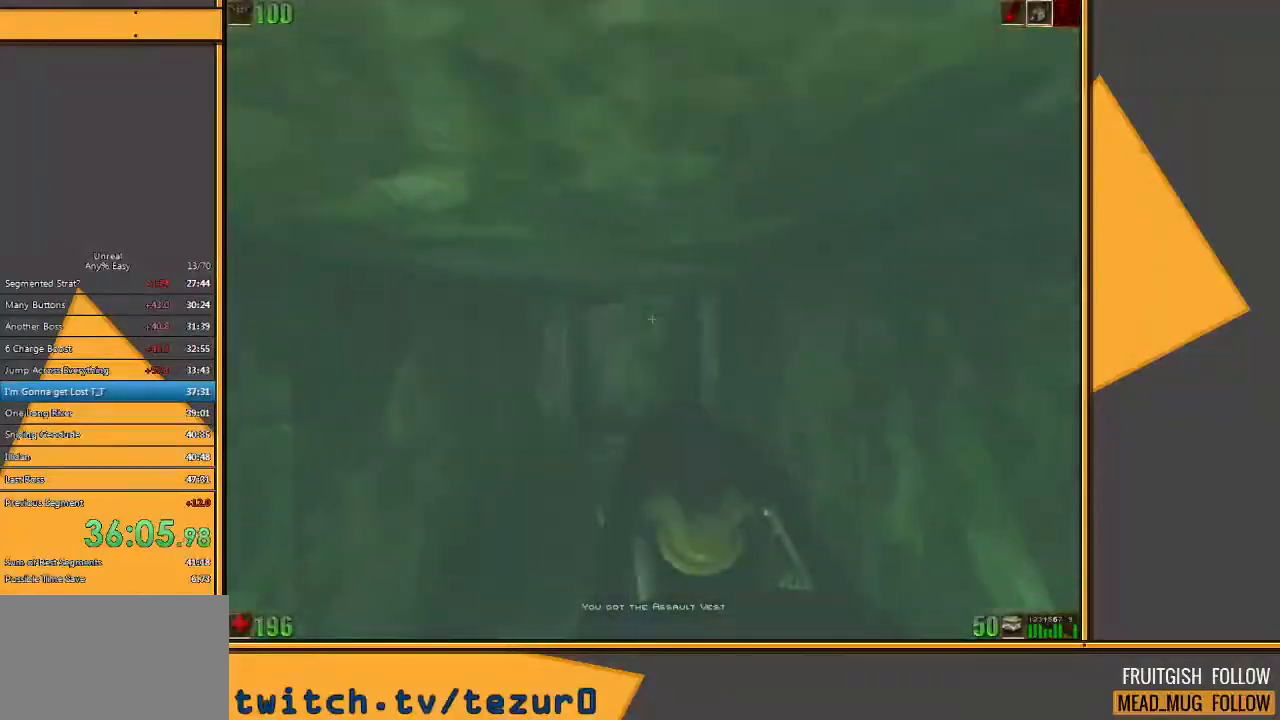
{"keys": ["w"], "mouse": [], "events": []}
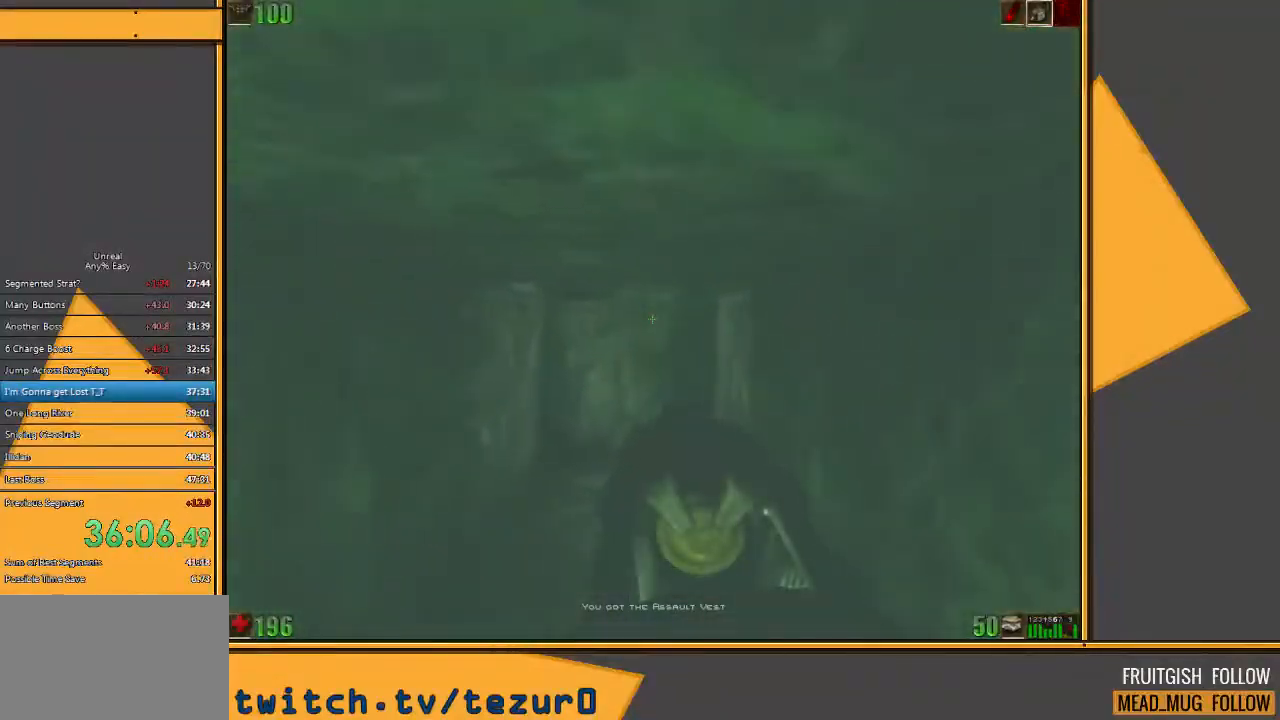
{"keys": ["w"], "mouse": [], "events": []}
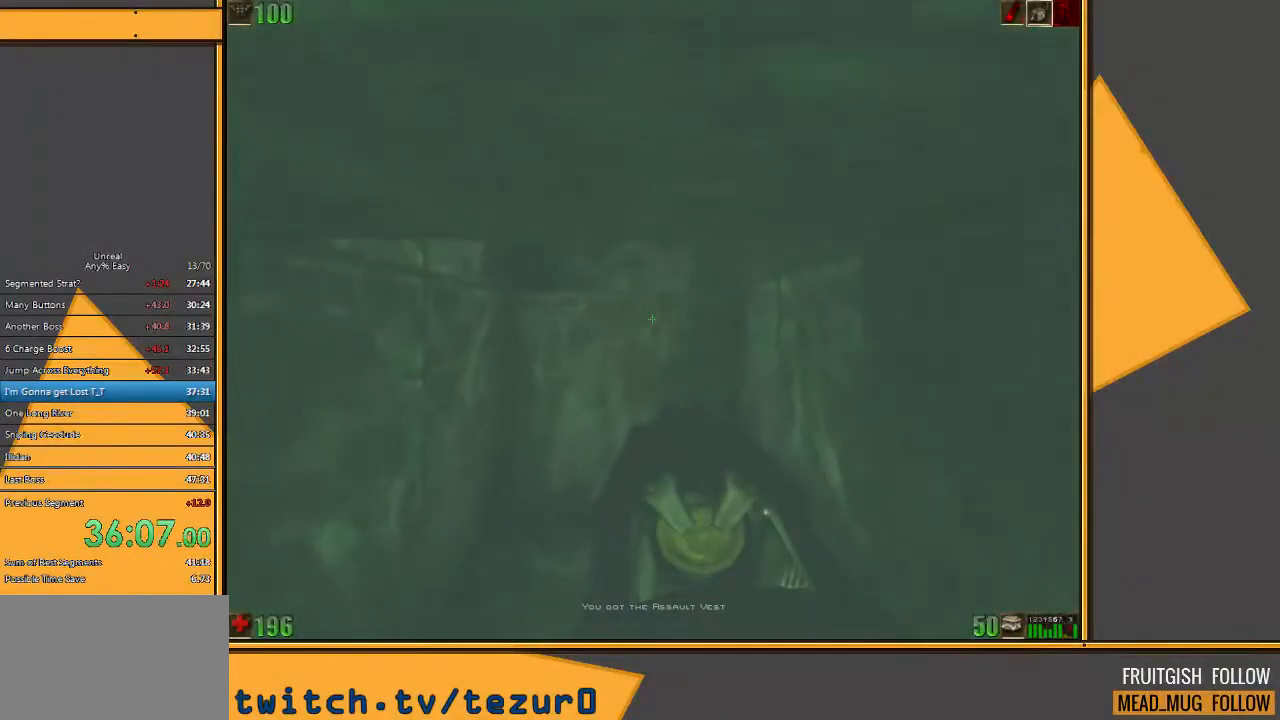
{"keys": ["w"], "mouse": [], "events": []}
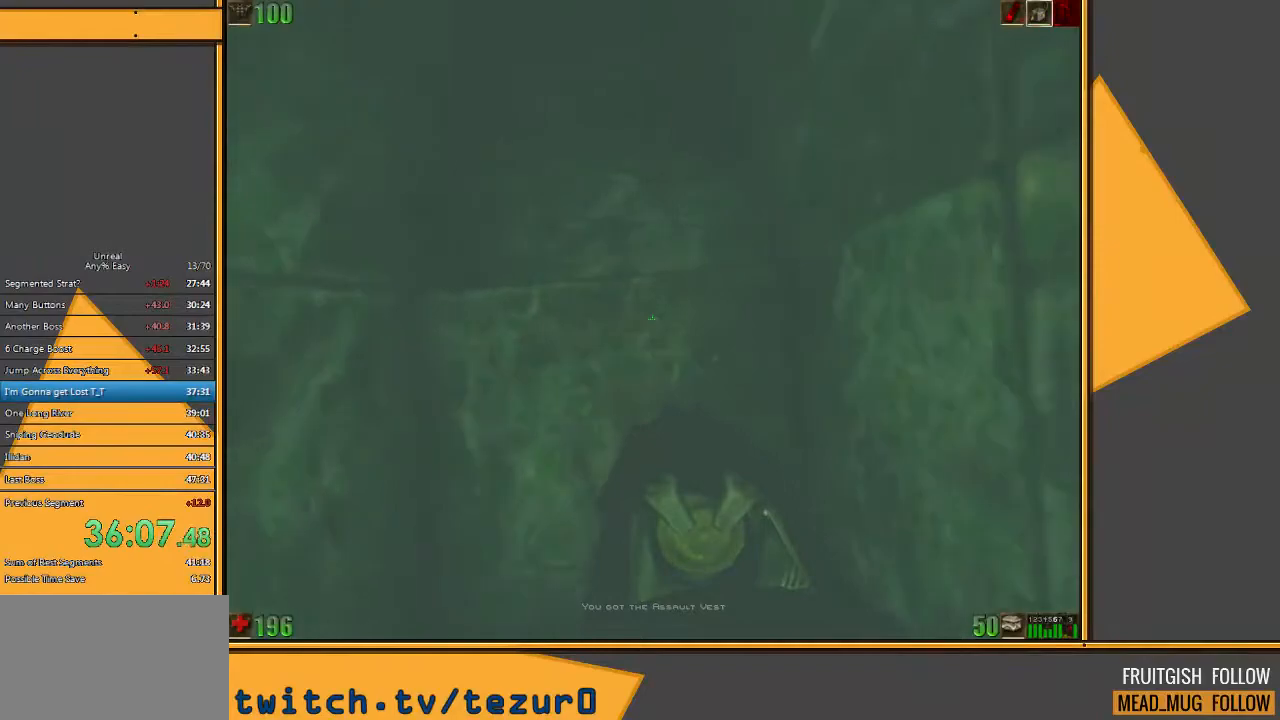
{"keys": ["w"], "mouse": [], "events": []}
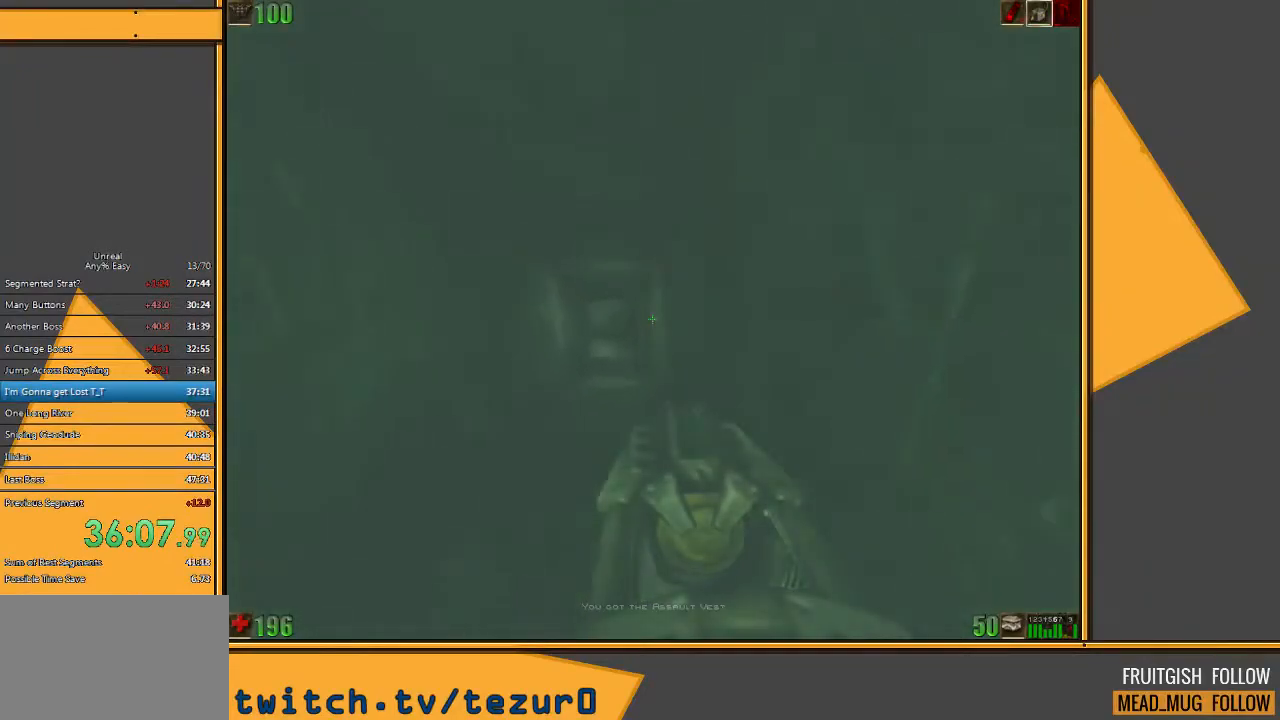
{"keys": ["w"], "mouse": [], "events": [[200, "a", "down"], [367, "a", "up"]]}
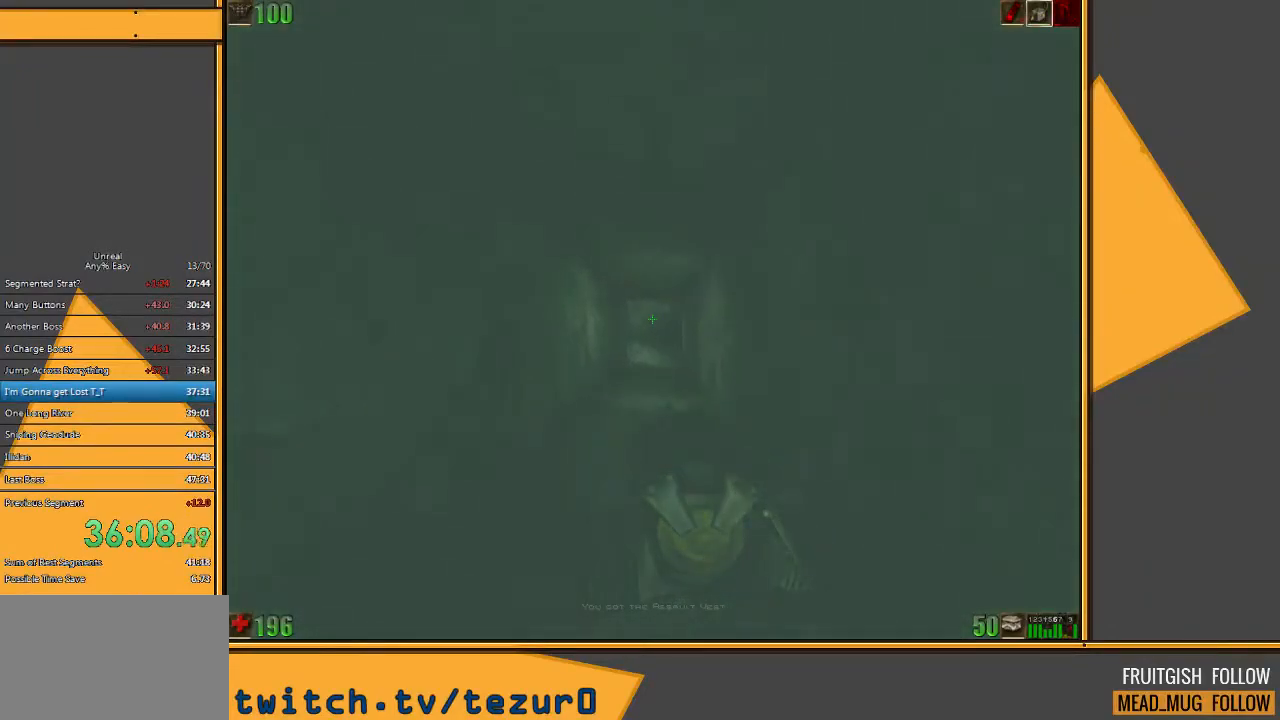
{"keys": ["w"], "mouse": [], "events": []}
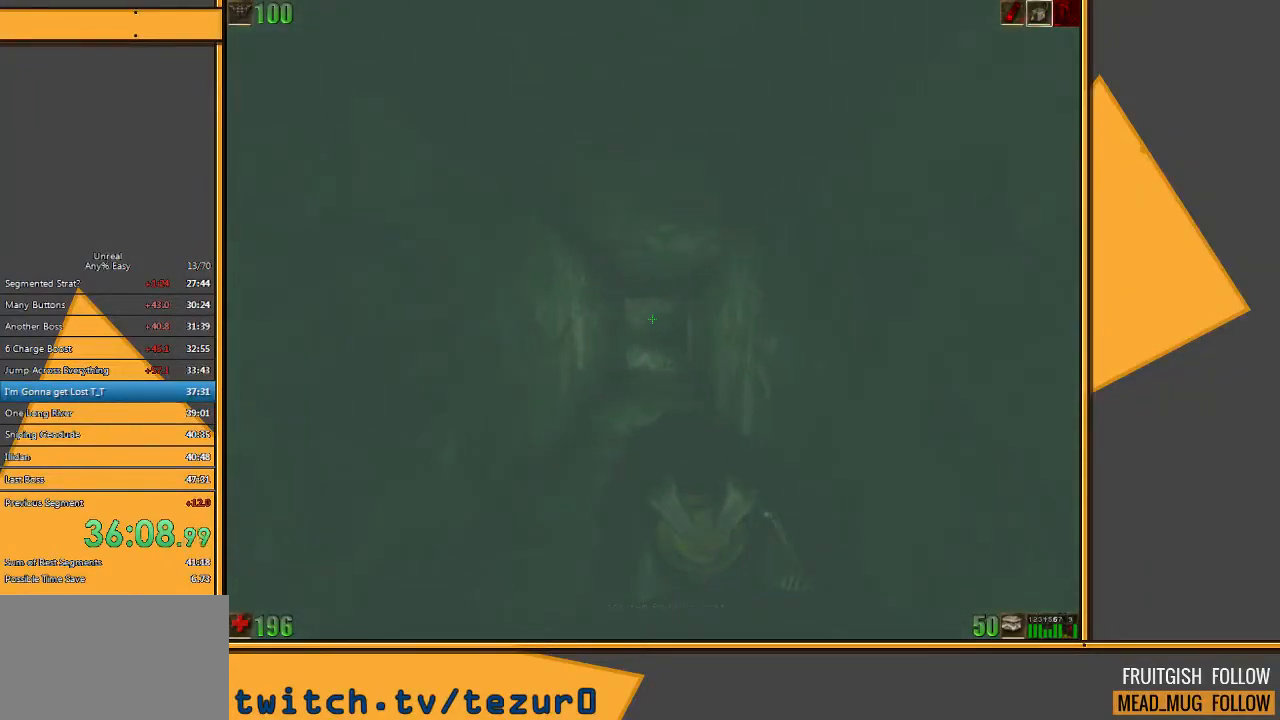
{"keys": ["w"], "mouse": [], "events": []}
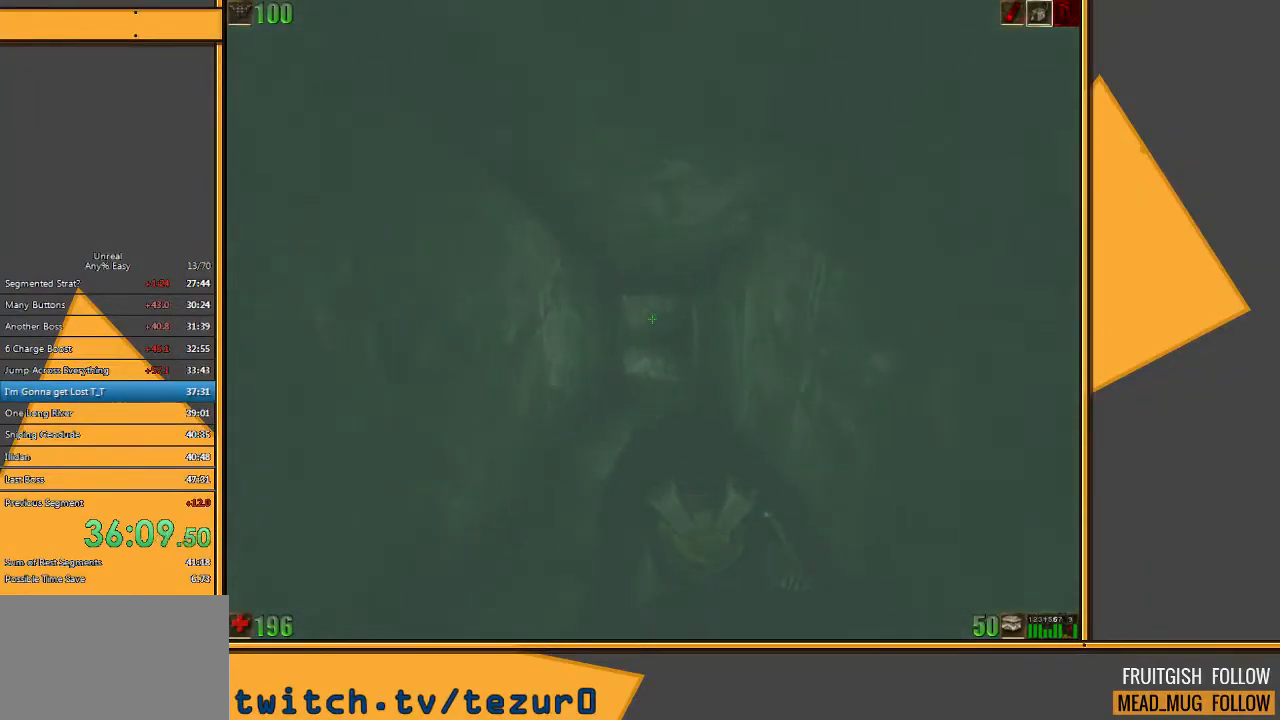
{"keys": ["w"], "mouse": [], "events": []}
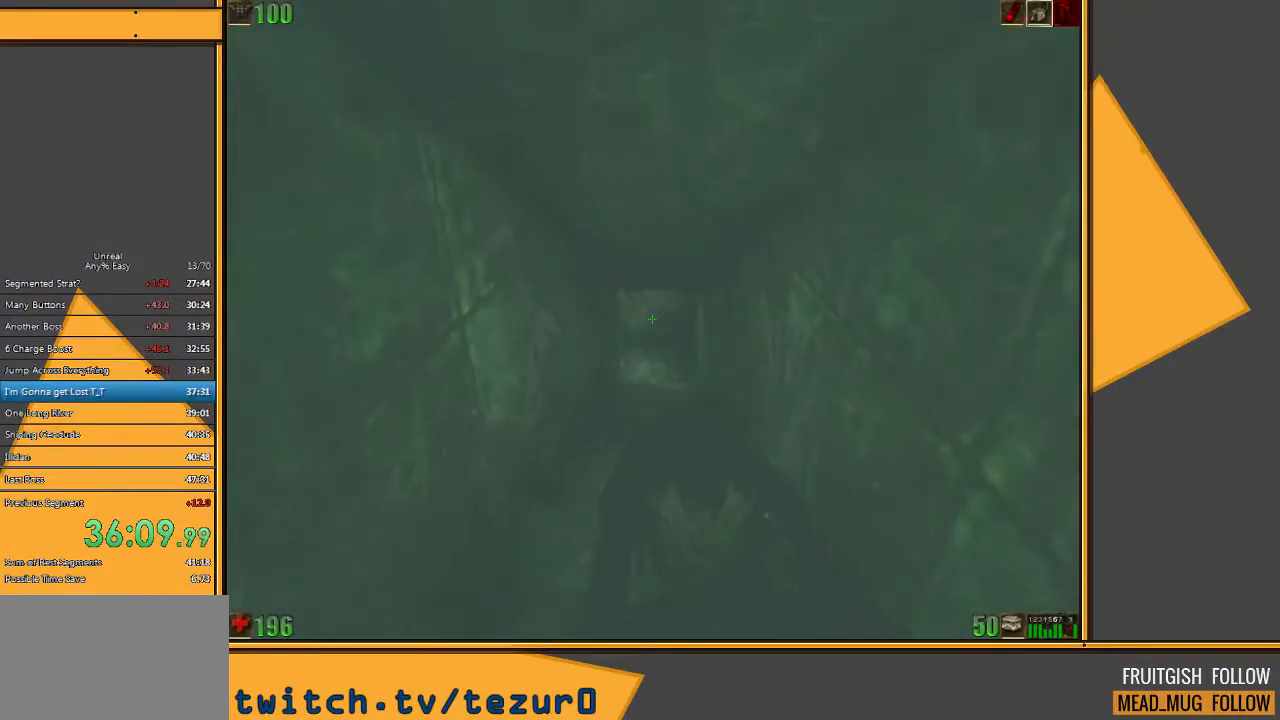
{"keys": ["w"], "mouse": [], "events": []}
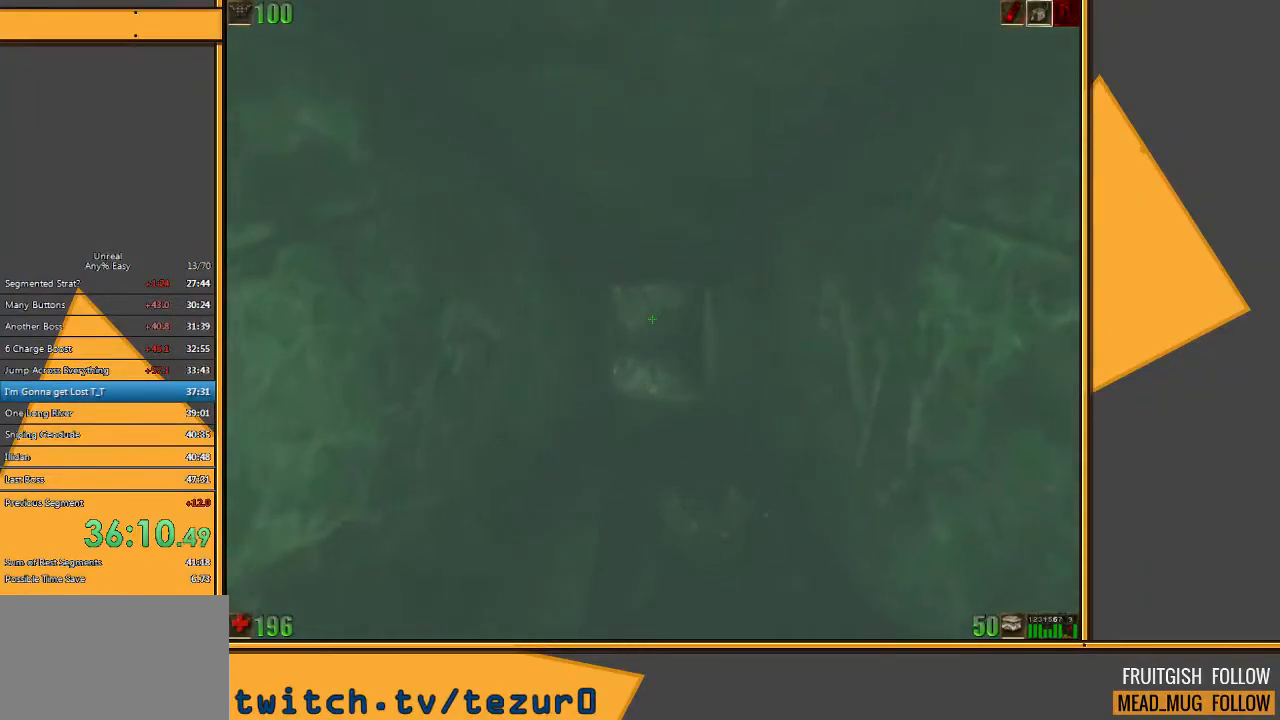
{"keys": ["w"], "mouse": [], "events": []}
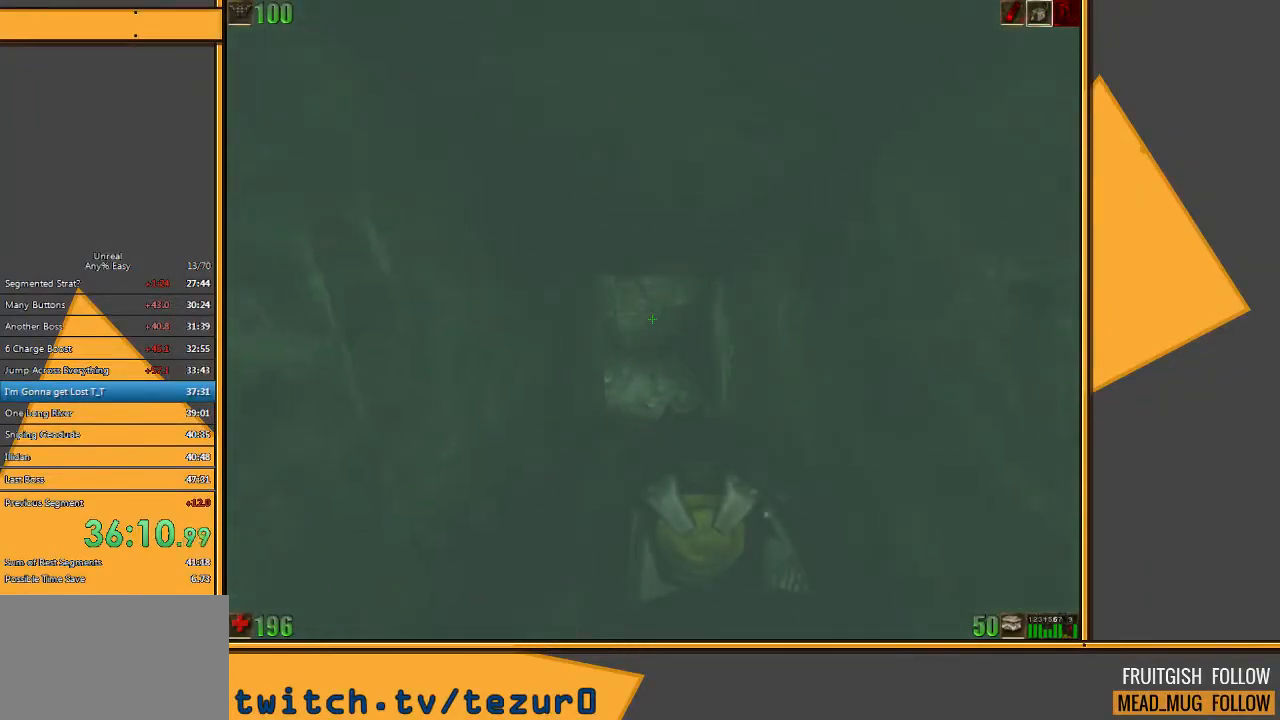
{"keys": ["w"], "mouse": [], "events": []}
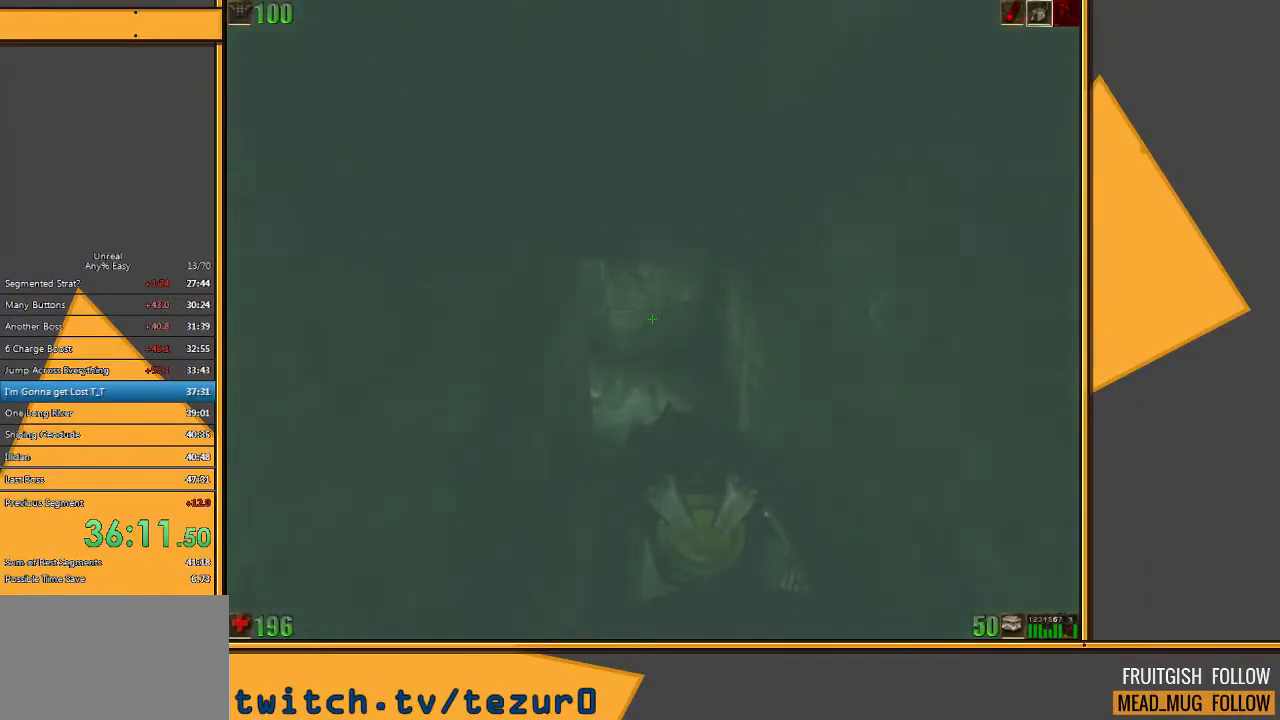
{"keys": ["w"], "mouse": [], "events": []}
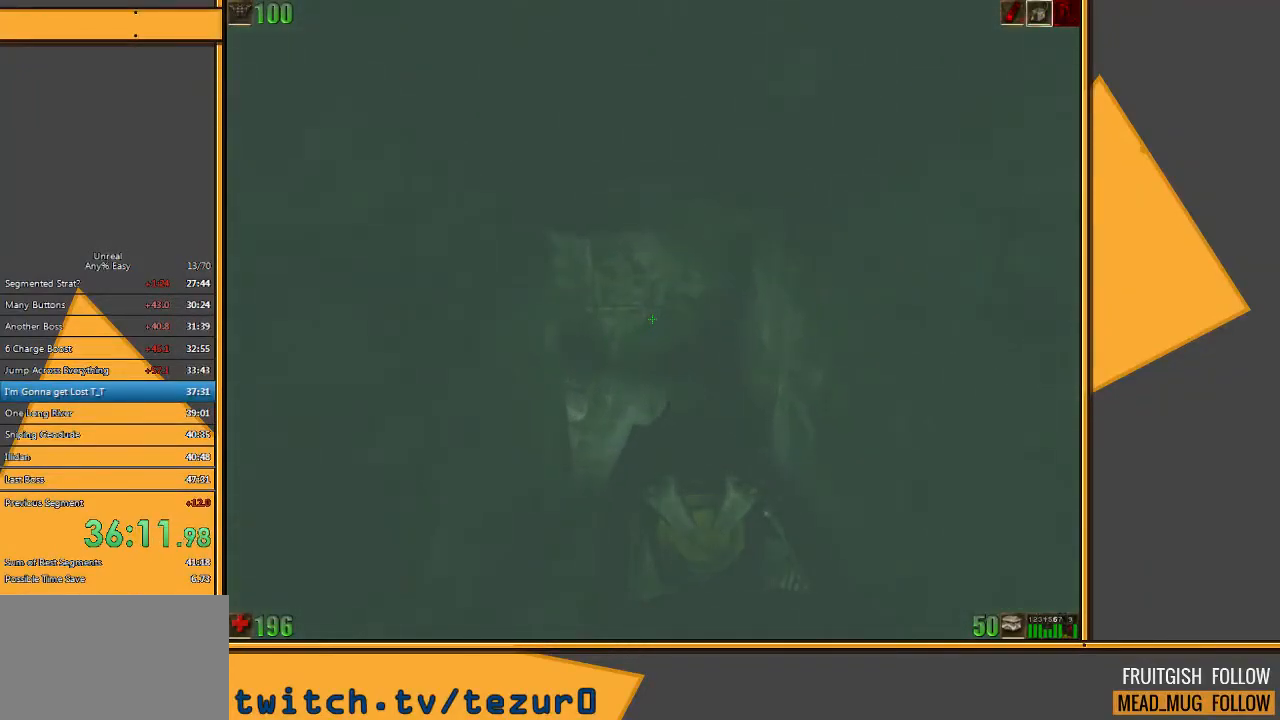
{"keys": ["w"], "mouse": [], "events": []}
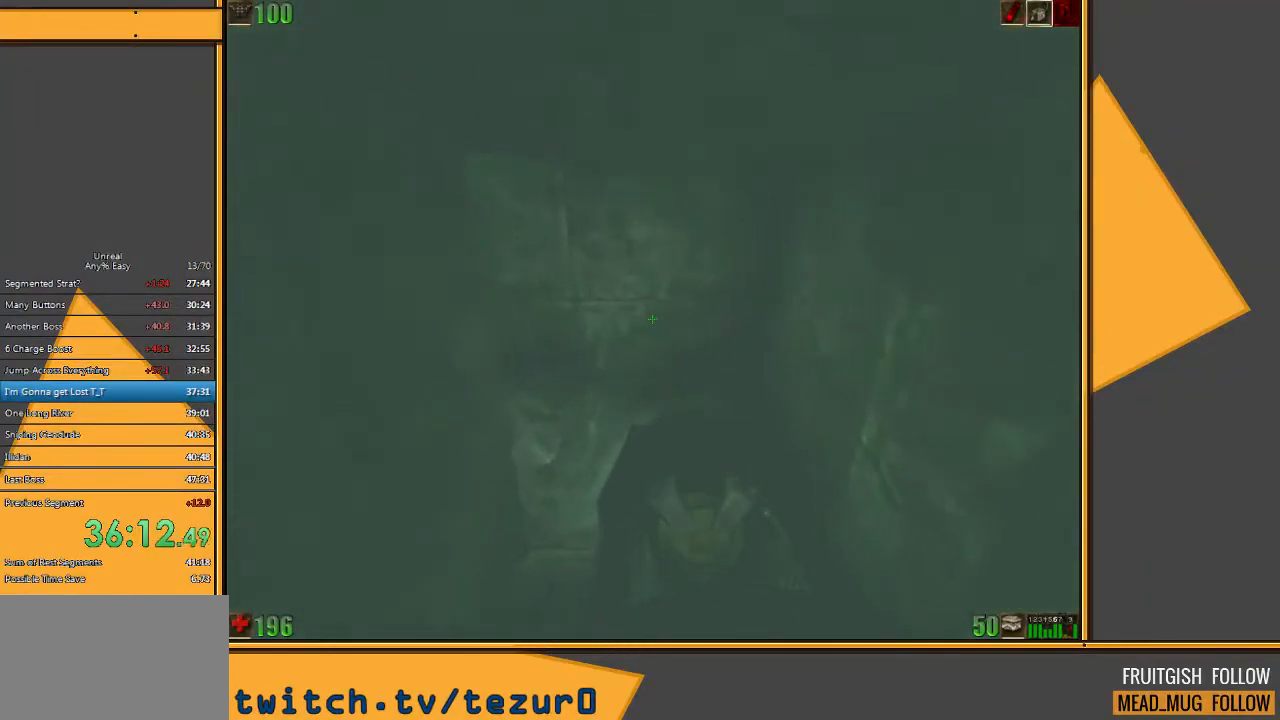
{"keys": ["w"], "mouse": [], "events": []}
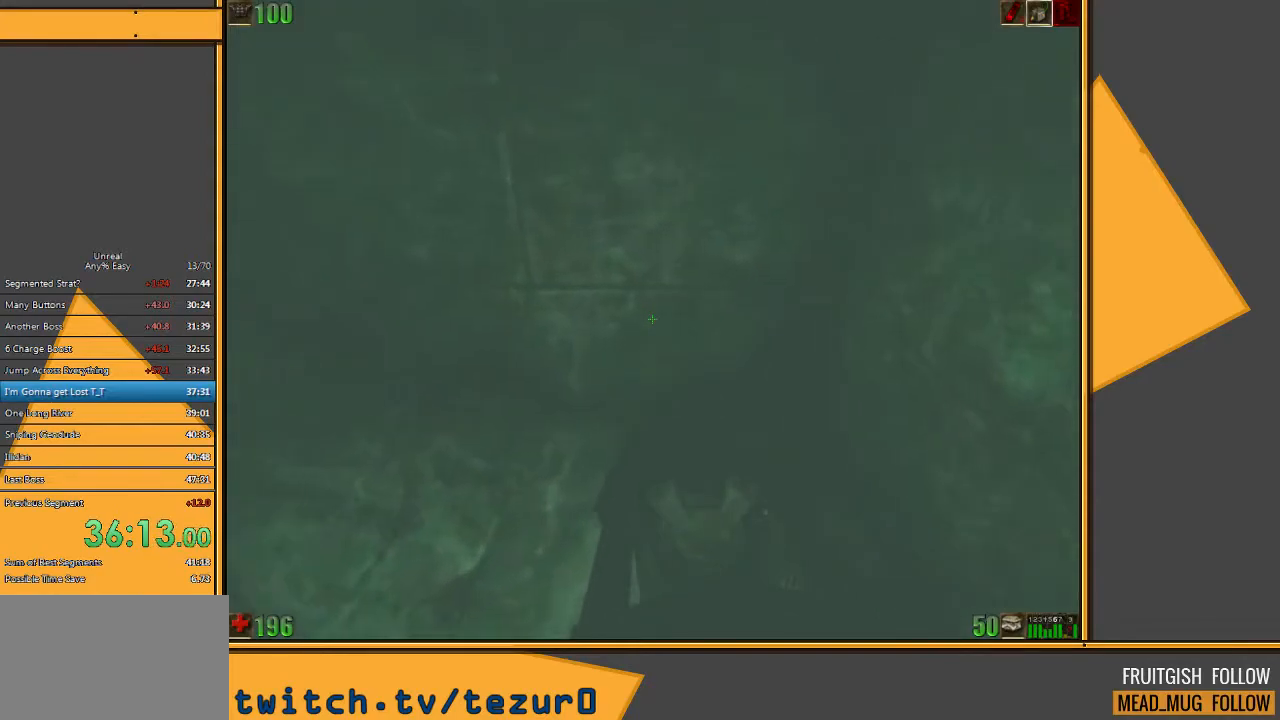
{"keys": ["a", "space", "w"], "mouse": [], "events": [[200, "a", "down"], [433, "space", "down"]]}
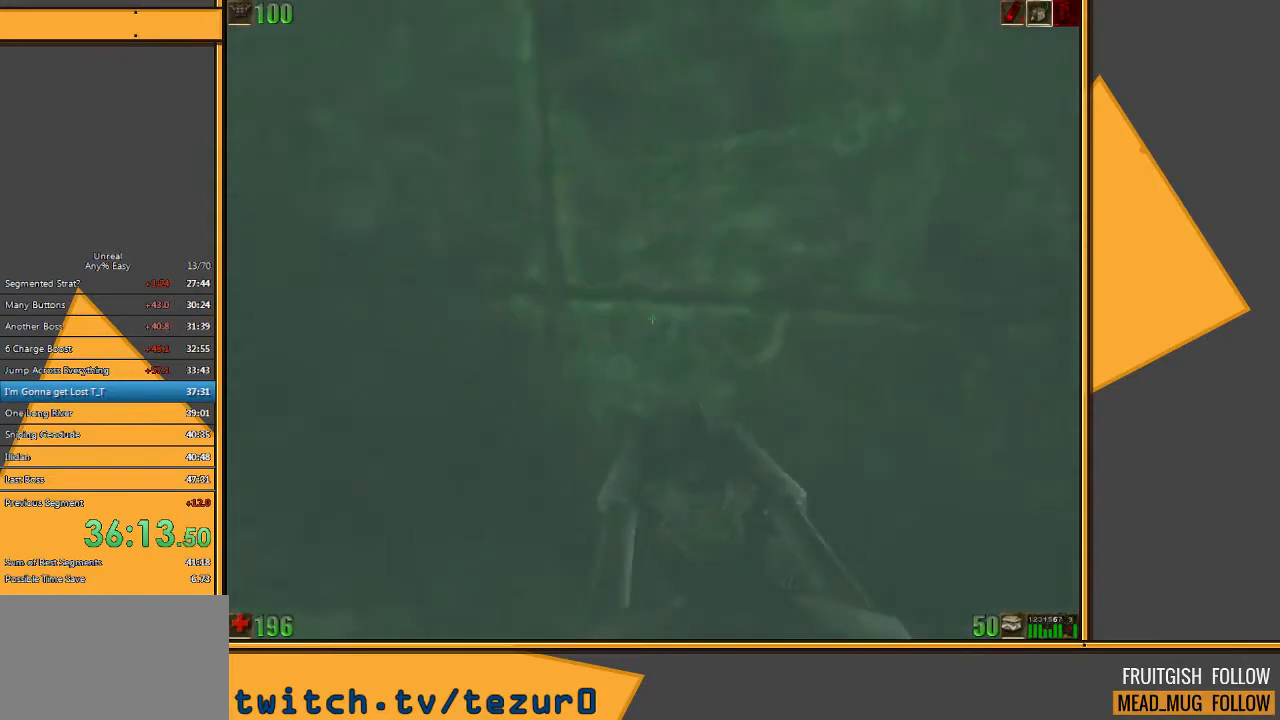
{"keys": ["a", "space", "w"], "mouse": [], "events": []}
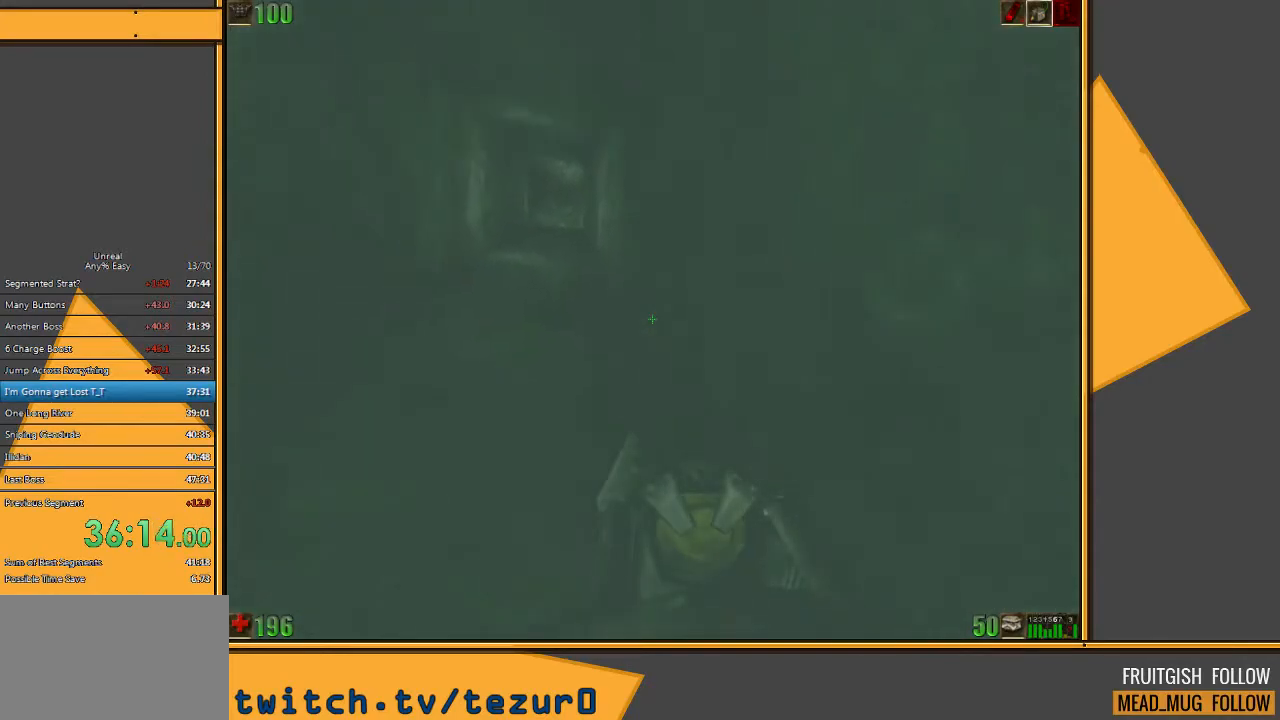
{"keys": ["a", "space", "w"], "mouse": [], "events": []}
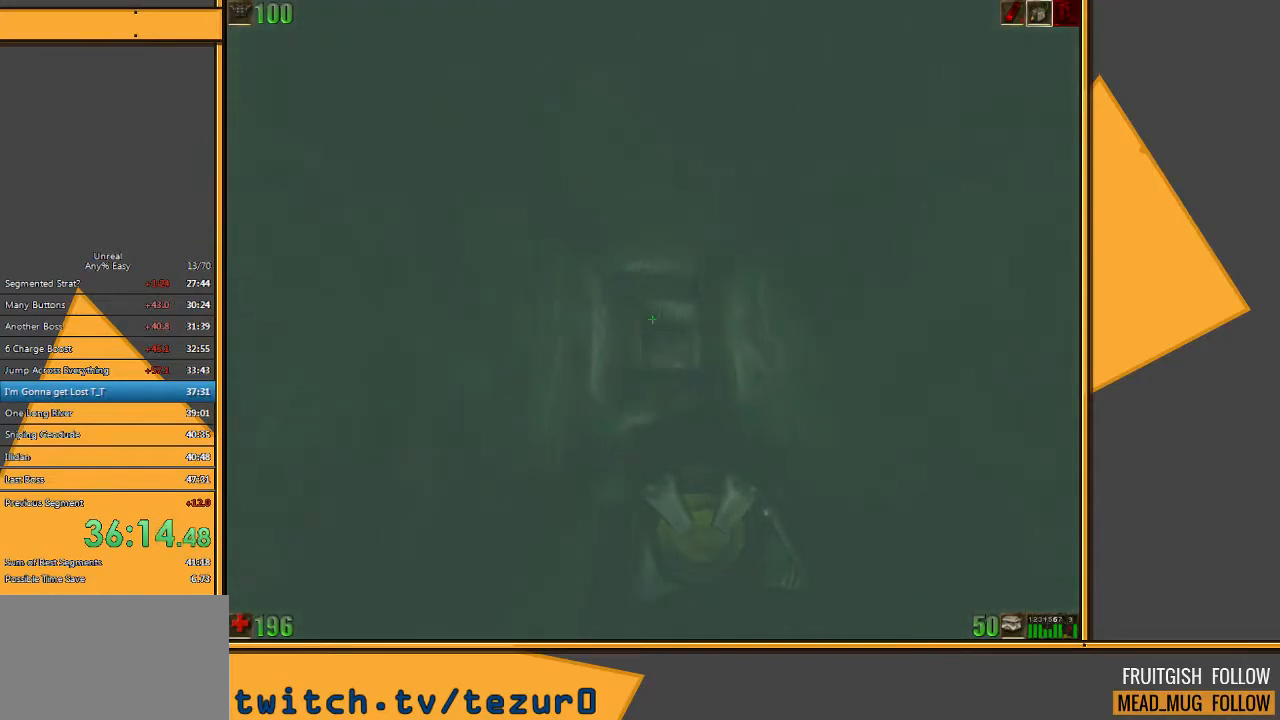
{"keys": ["w"], "mouse": [], "events": [[33, "a", "up"], [133, "space", "up"]]}
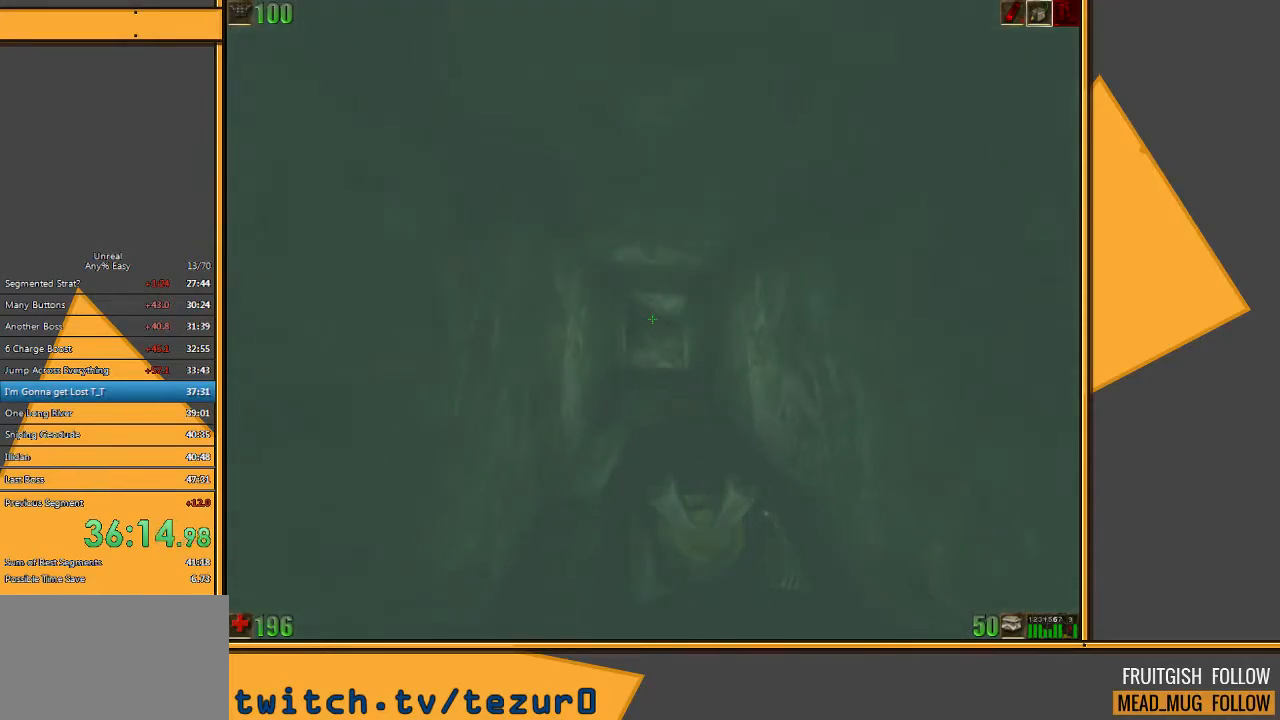
{"keys": ["w"], "mouse": [], "events": []}
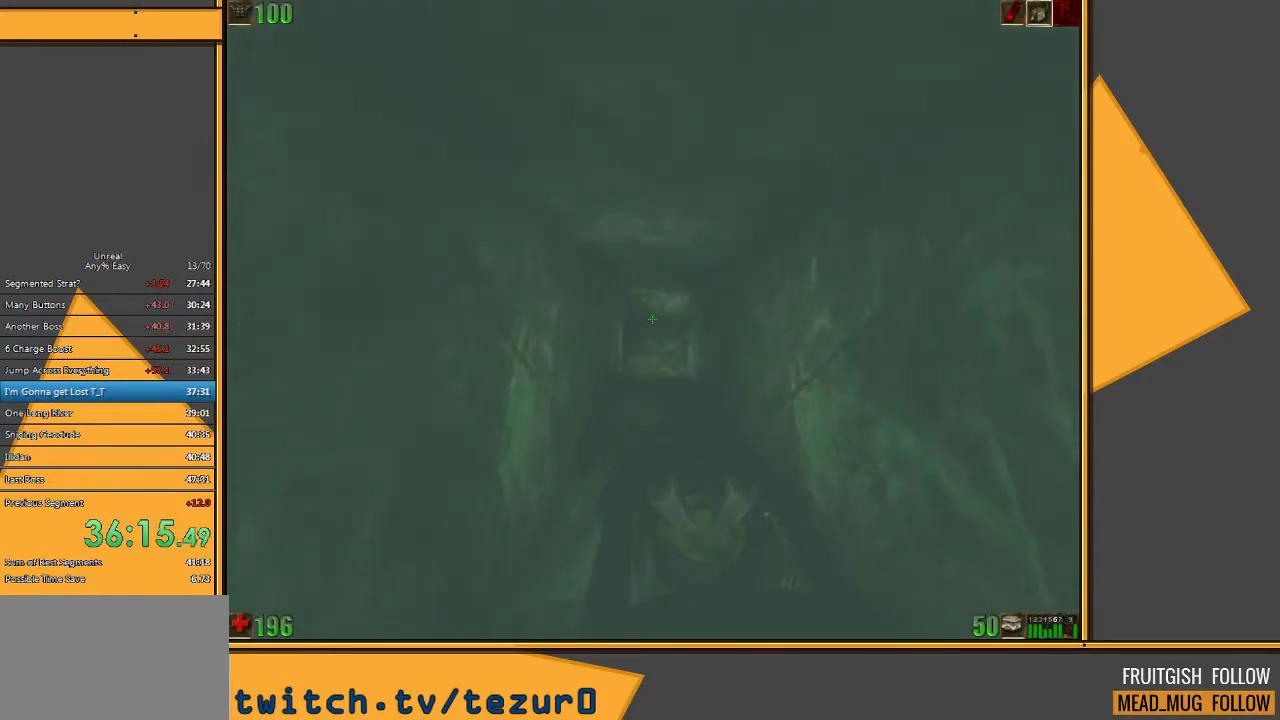
{"keys": ["w"], "mouse": [], "events": []}
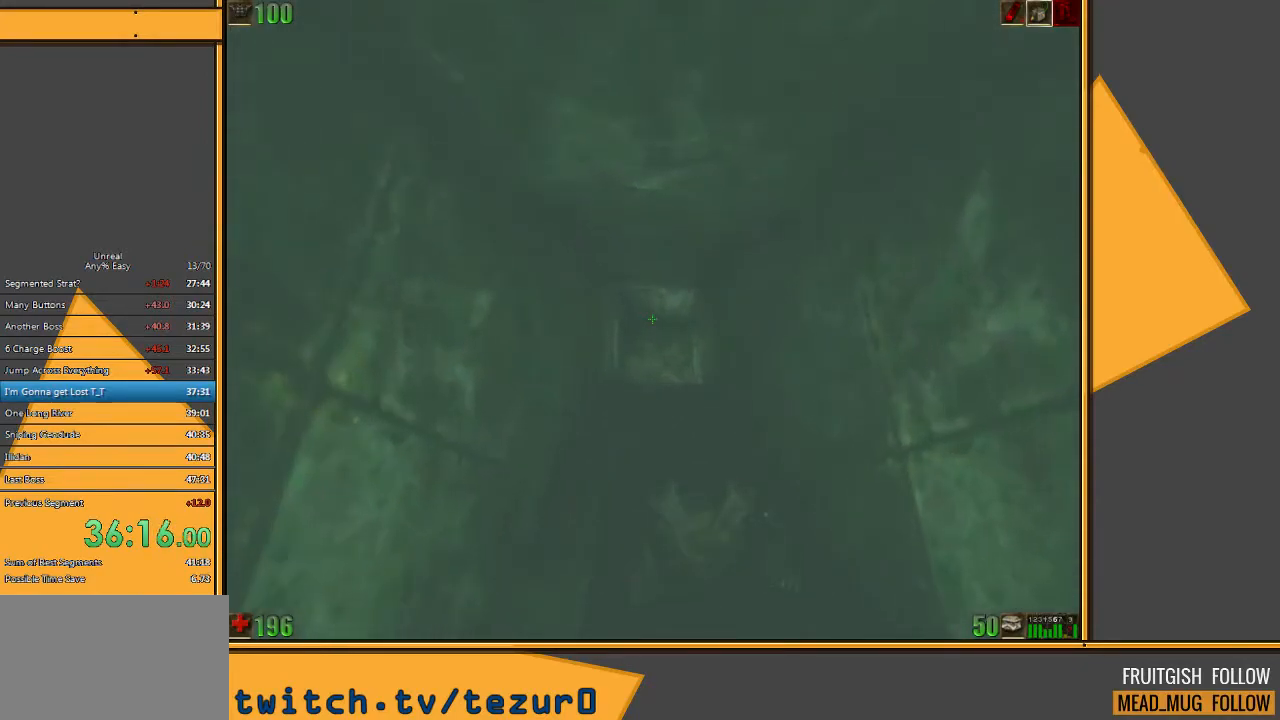
{"keys": ["w"], "mouse": [], "events": [[50, "space", "down"], [217, "space", "up"]]}
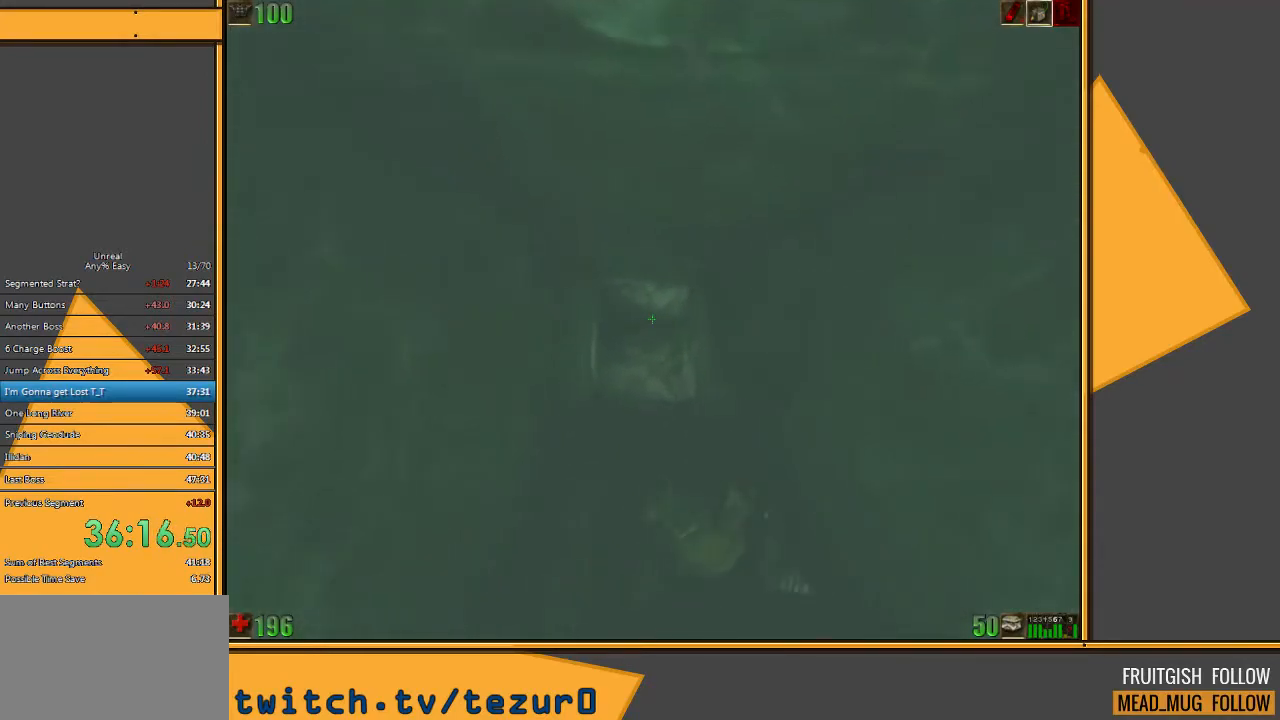
{"keys": ["a", "w"], "mouse": [], "events": [[400, "a", "down"]]}
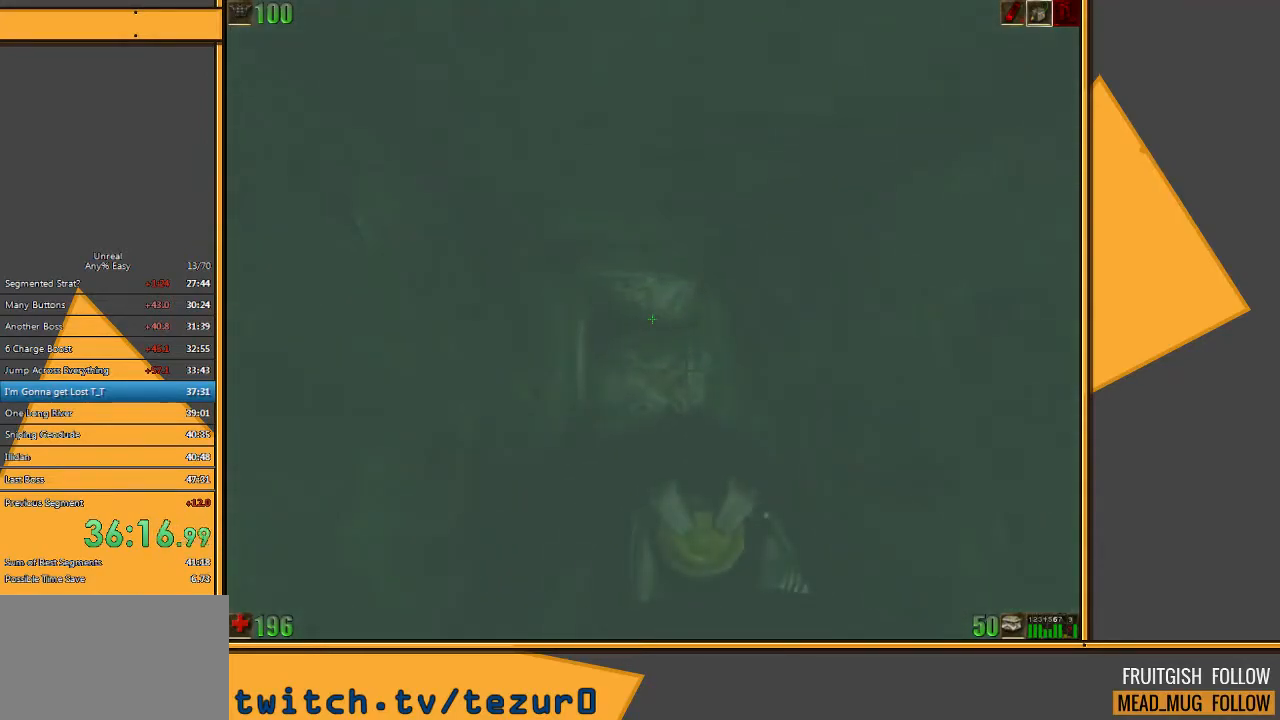
{"keys": ["w"], "mouse": [], "events": [[83, "a", "up"]]}
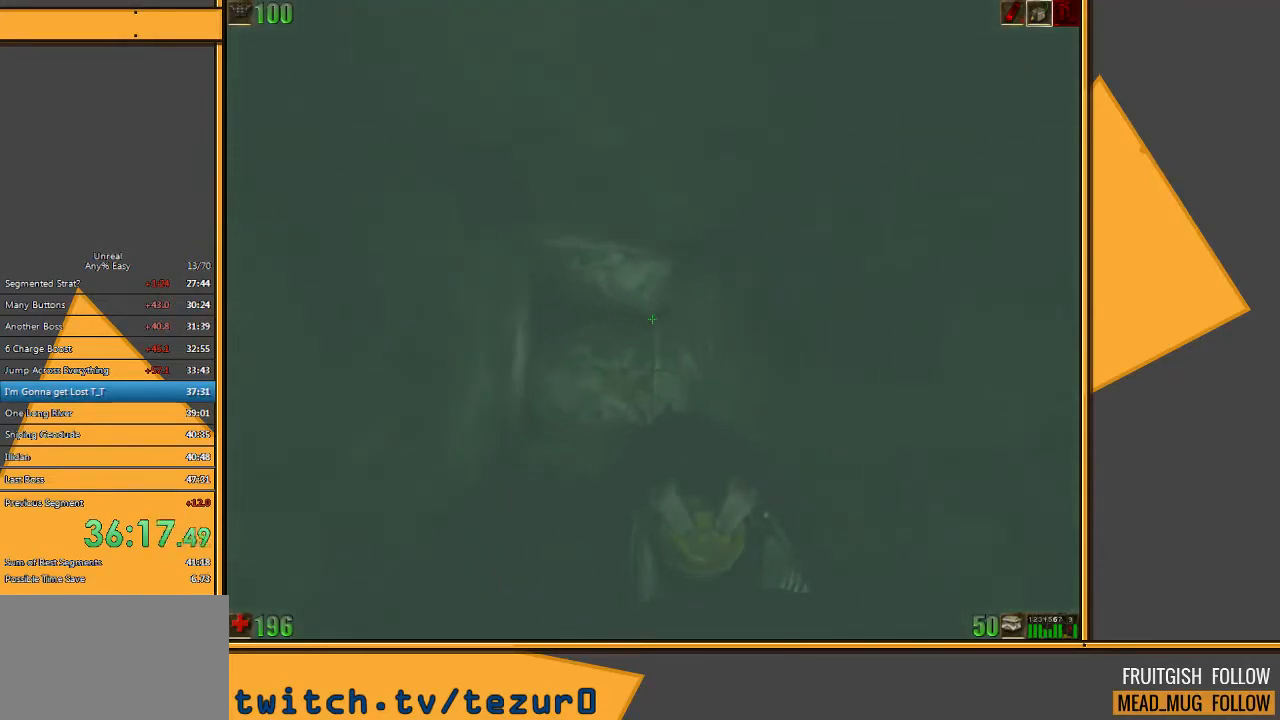
{"keys": ["a", "w"], "mouse": [], "events": [[283, "a", "down"]]}
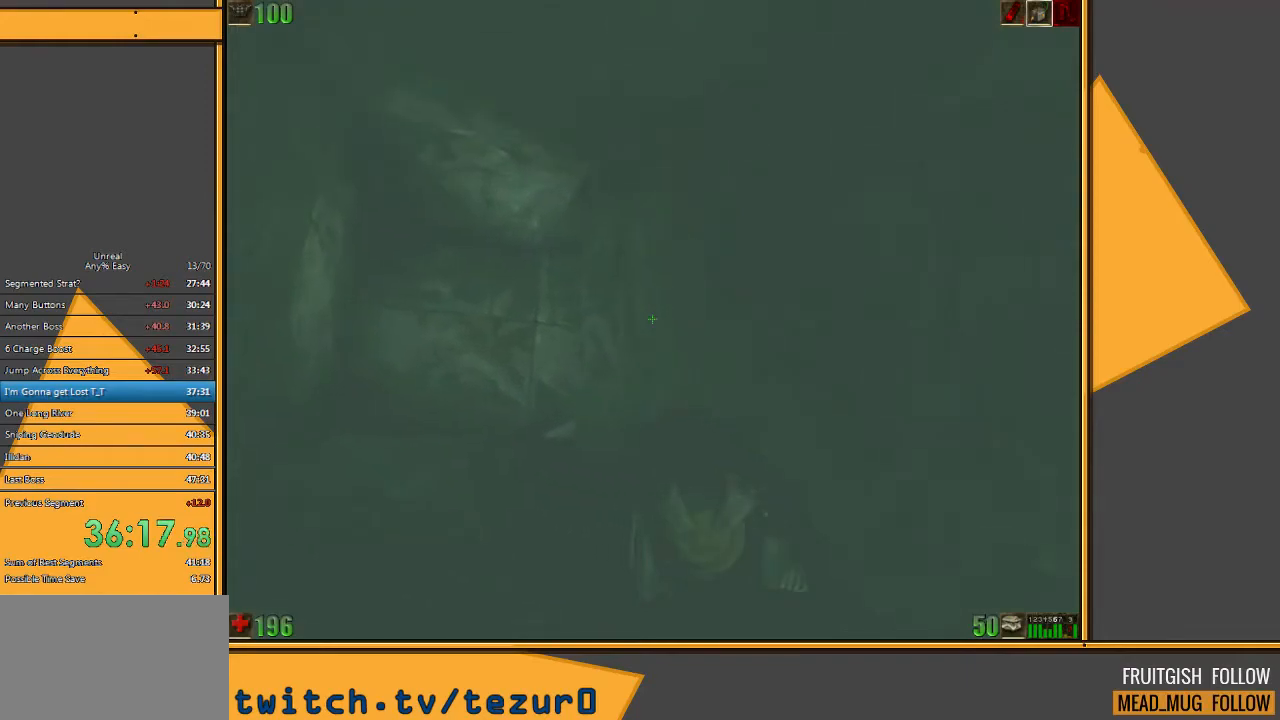
{"keys": ["a", "w"], "mouse": [], "events": []}
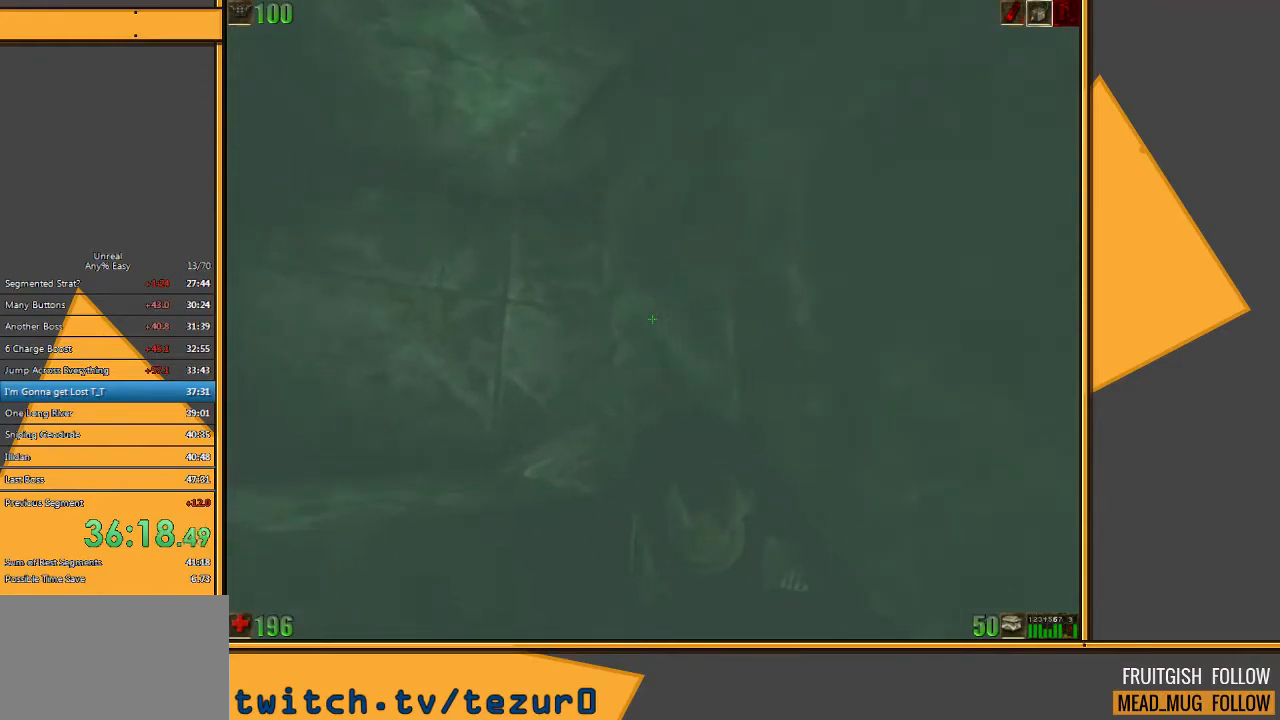
{"keys": ["a", "w"], "mouse": [], "events": []}
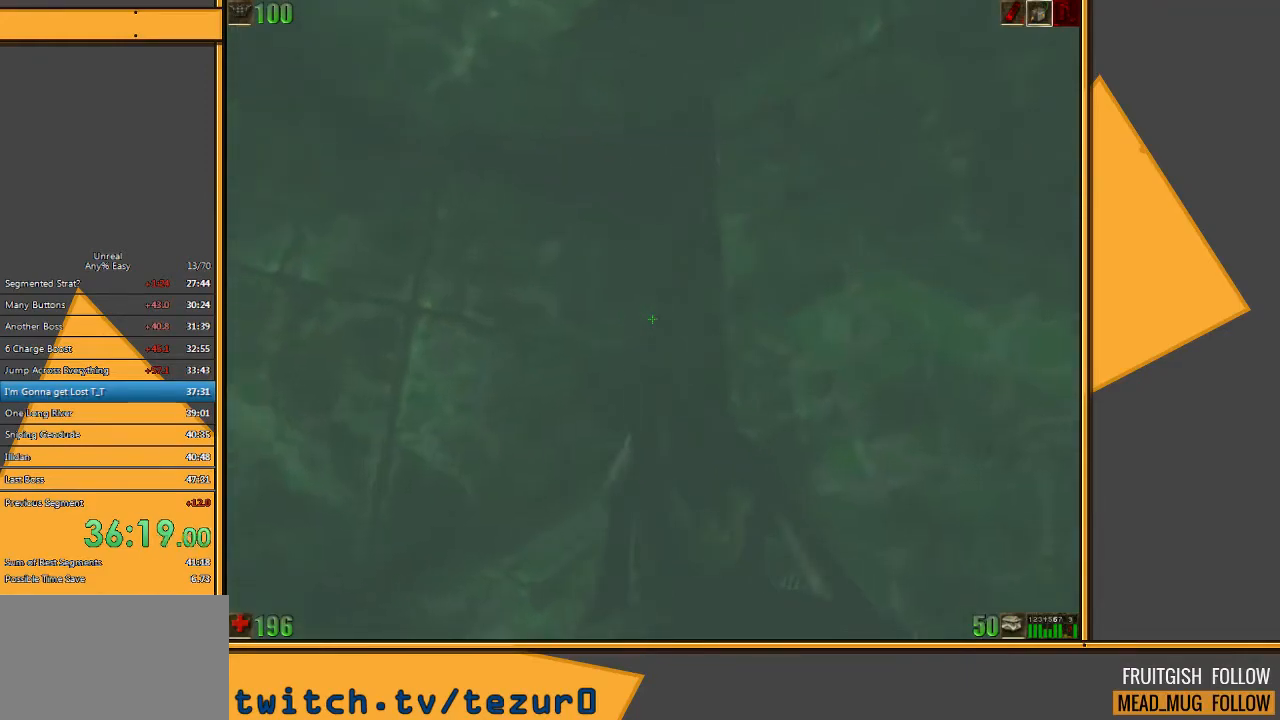
{"keys": ["w"], "mouse": [], "events": [[383, "a", "up"]]}
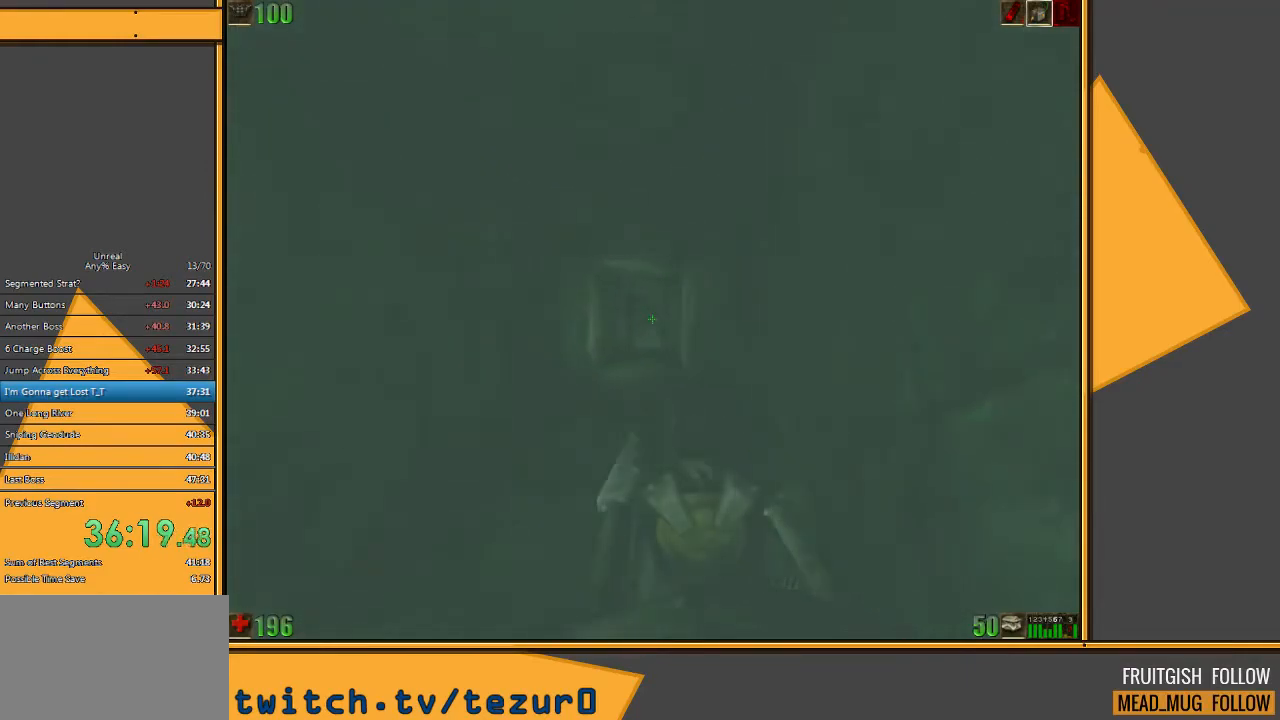
{"keys": ["a", "w"], "mouse": [], "events": [[383, "a", "down"]]}
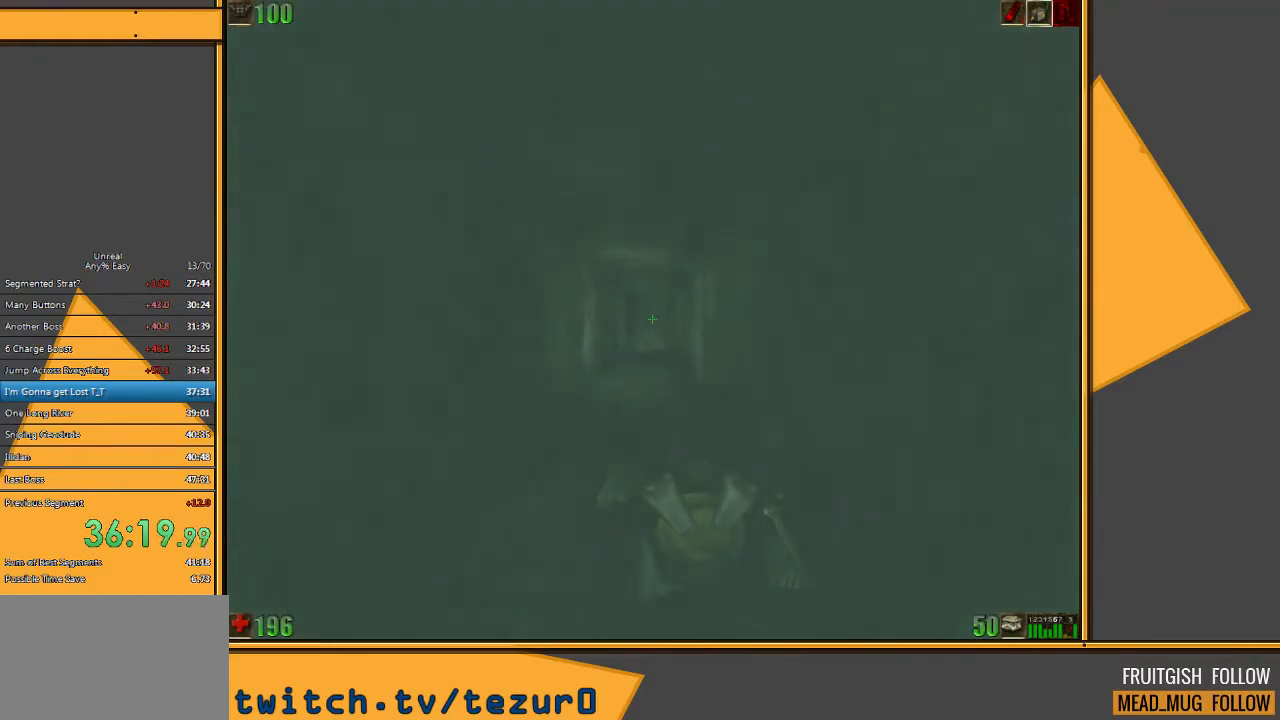
{"keys": ["w"], "mouse": [], "events": [[17, "a", "up"]]}
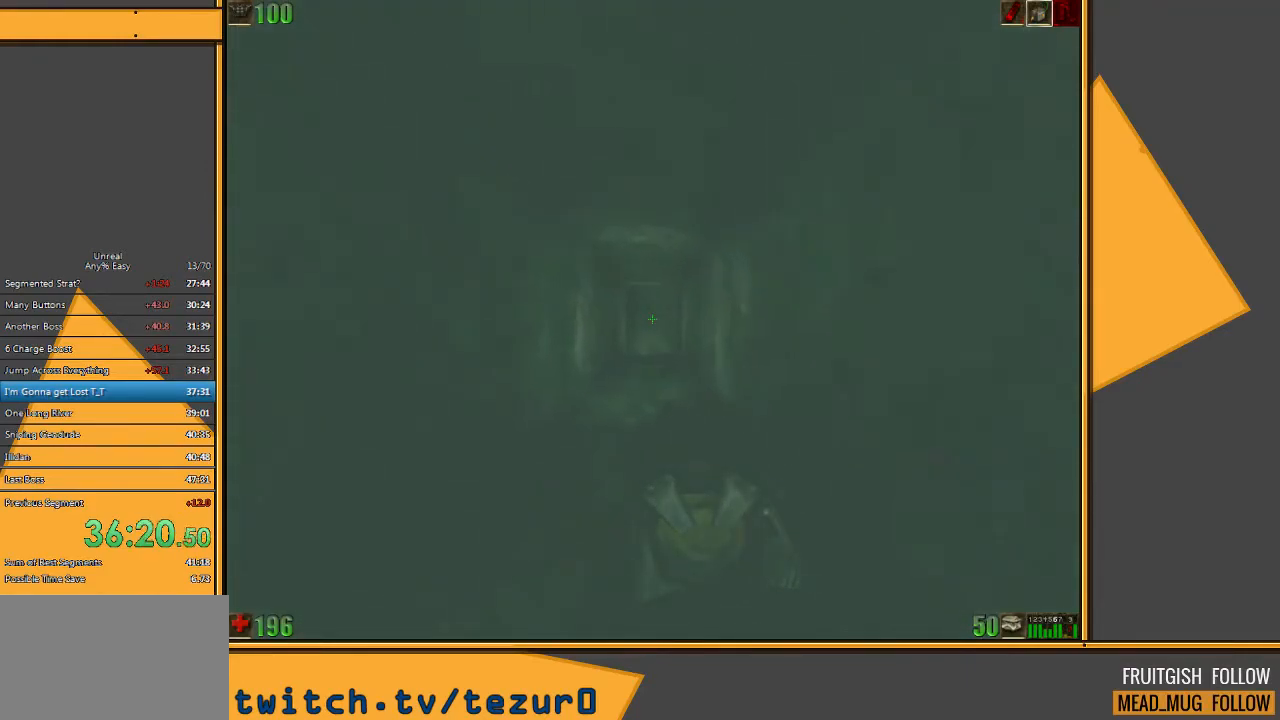
{"keys": ["w"], "mouse": [], "events": [[100, "space", "down"], [267, "space", "up"]]}